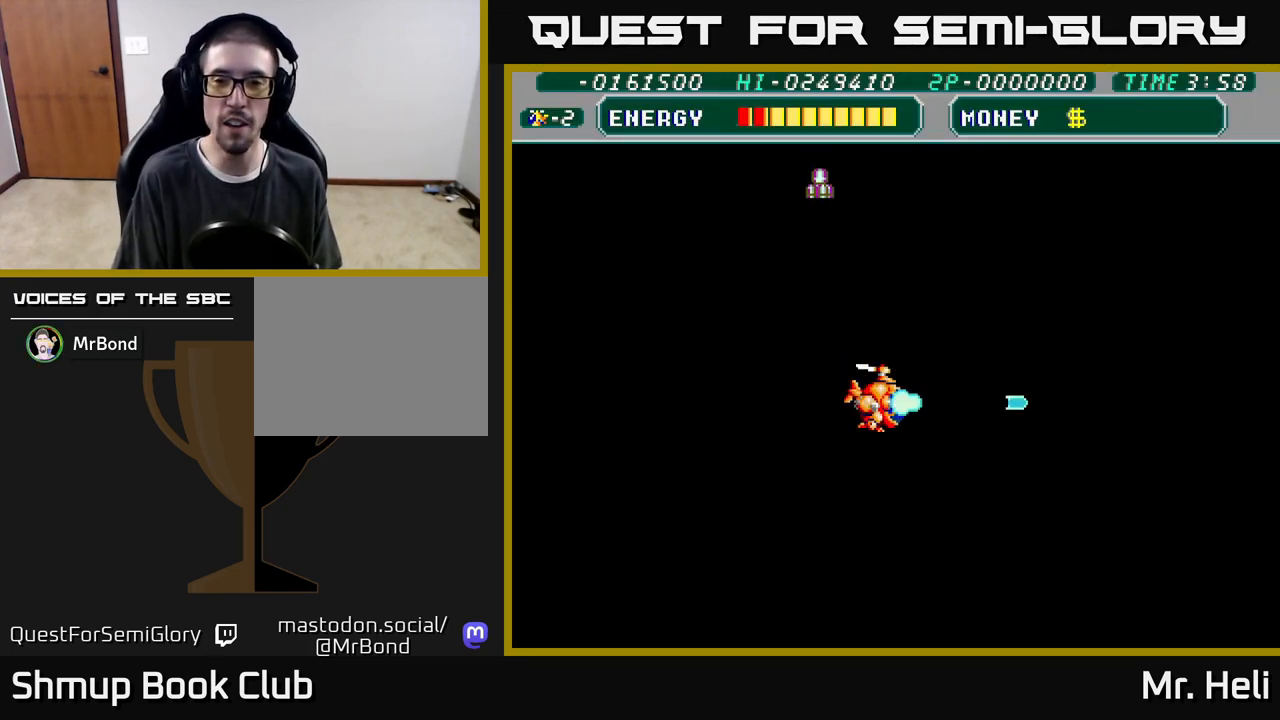
Gameplay with a controller (Xbox layout); each line is a JSON object with the inputs held at the frame after it. "events" lists button and stick changes between this image and that frame as [ms after this image, input, new state], when the widget could be followed in between.
{"buttons": ["A", "X", "DPAD_RIGHT"], "left_stick": "center", "right_stick": "center", "events": [[67, "X", "up"], [117, "A", "up"], [183, "A", "down"], [200, "X", "down"], [300, "X", "up"], [317, "A", "up"], [350, "DPAD_DOWN", "down"], [400, "A", "down"], [400, "X", "down"], [483, "DPAD_DOWN", "up"]]}
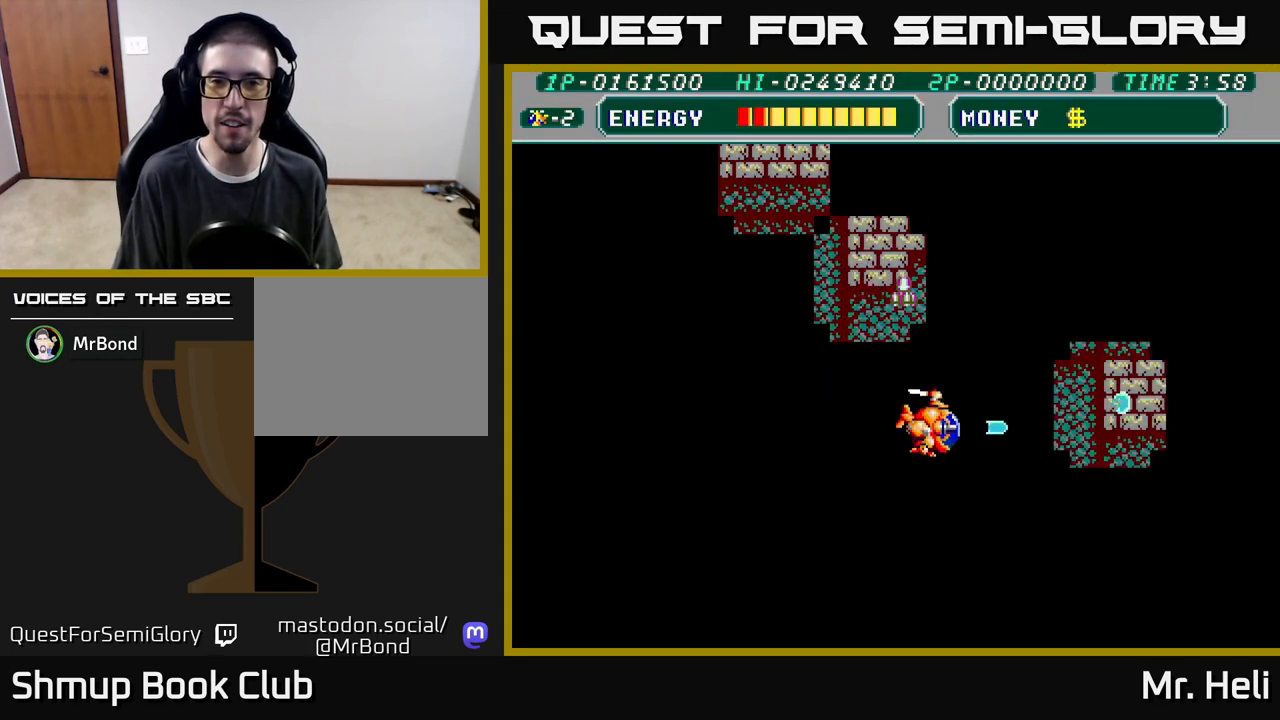
{"buttons": ["DPAD_RIGHT"], "left_stick": "center", "right_stick": "center", "events": [[17, "A", "up"], [17, "X", "up"], [117, "A", "down"], [117, "X", "down"], [233, "X", "up"], [250, "A", "up"], [333, "X", "down"], [350, "A", "down"], [450, "A", "up"], [467, "X", "up"]]}
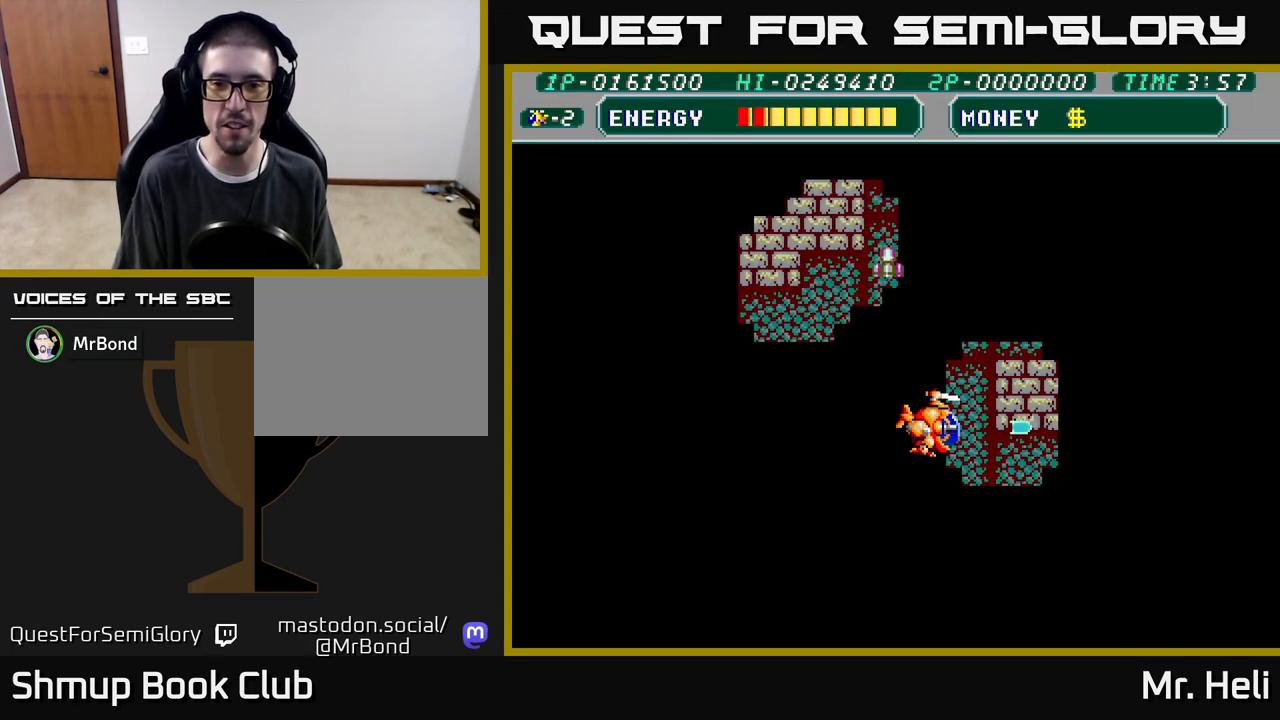
{"buttons": ["X", "DPAD_UP", "DPAD_RIGHT"], "left_stick": "center", "right_stick": "center", "events": [[33, "DPAD_RIGHT", "up"], [67, "X", "down"], [83, "A", "down"], [150, "DPAD_UP", "down"], [200, "A", "up"], [217, "X", "up"], [300, "X", "down"], [333, "A", "down"], [400, "A", "up"], [433, "X", "up"], [467, "DPAD_RIGHT", "down"], [500, "X", "down"]]}
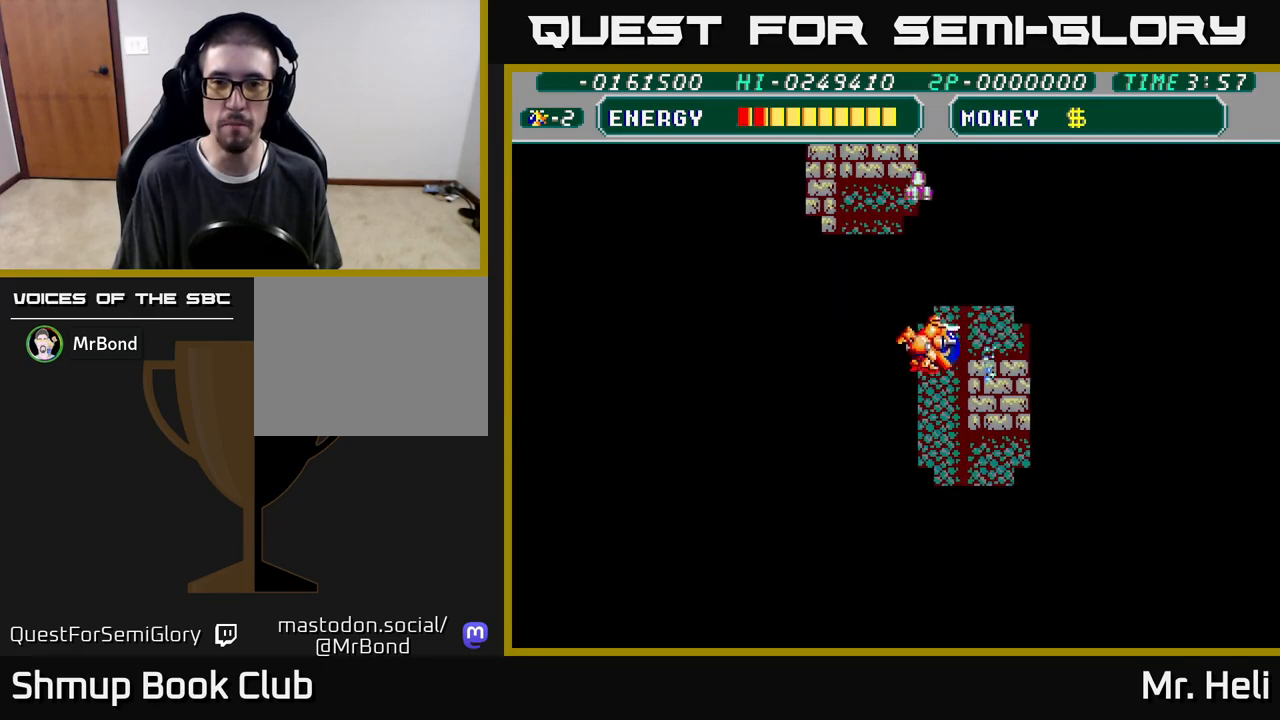
{"buttons": ["A", "DPAD_DOWN"], "left_stick": "center", "right_stick": "center", "events": [[50, "A", "down"], [167, "A", "up"], [167, "X", "up"], [233, "DPAD_UP", "up"], [250, "A", "down"], [250, "X", "down"], [383, "X", "up"], [400, "A", "up"], [400, "DPAD_DOWN", "down"], [400, "DPAD_RIGHT", "up"], [467, "A", "down"]]}
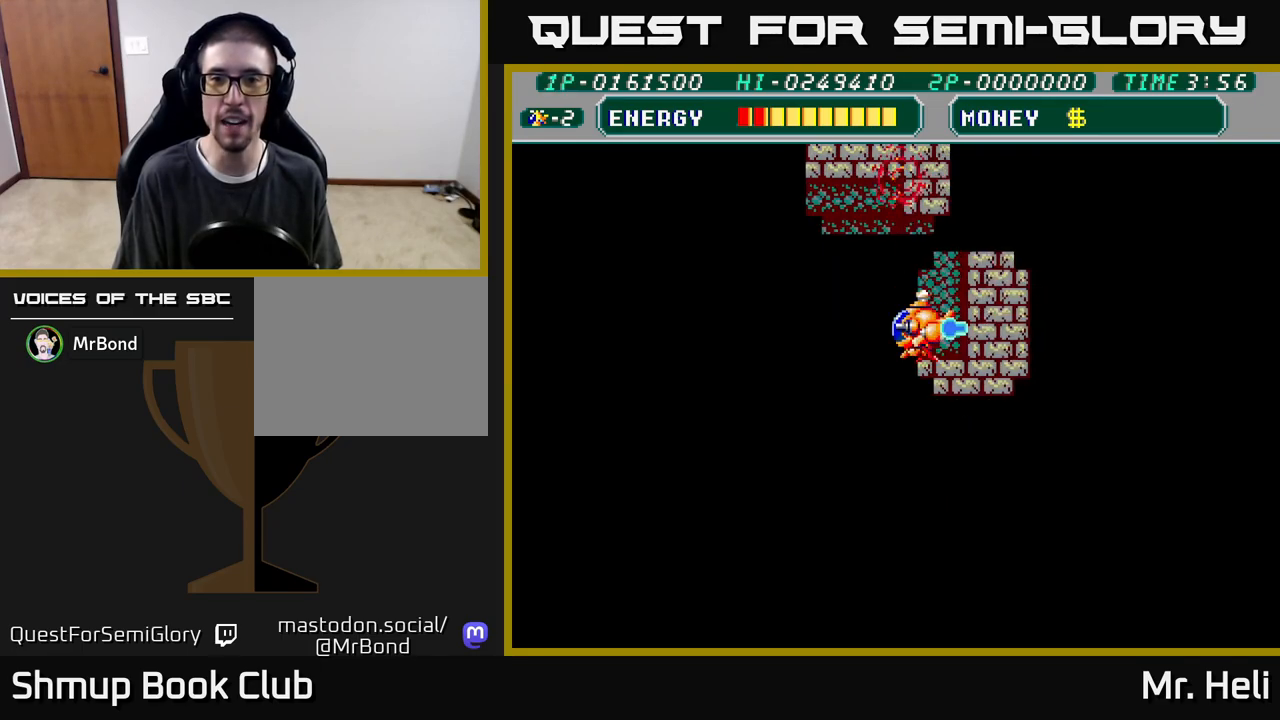
{"buttons": ["DPAD_DOWN"], "left_stick": "center", "right_stick": "center", "events": [[17, "DPAD_LEFT", "down"], [33, "X", "down"], [50, "DPAD_DOWN", "up"], [83, "X", "up"], [117, "A", "up"], [217, "DPAD_DOWN", "down"], [283, "DPAD_LEFT", "up"]]}
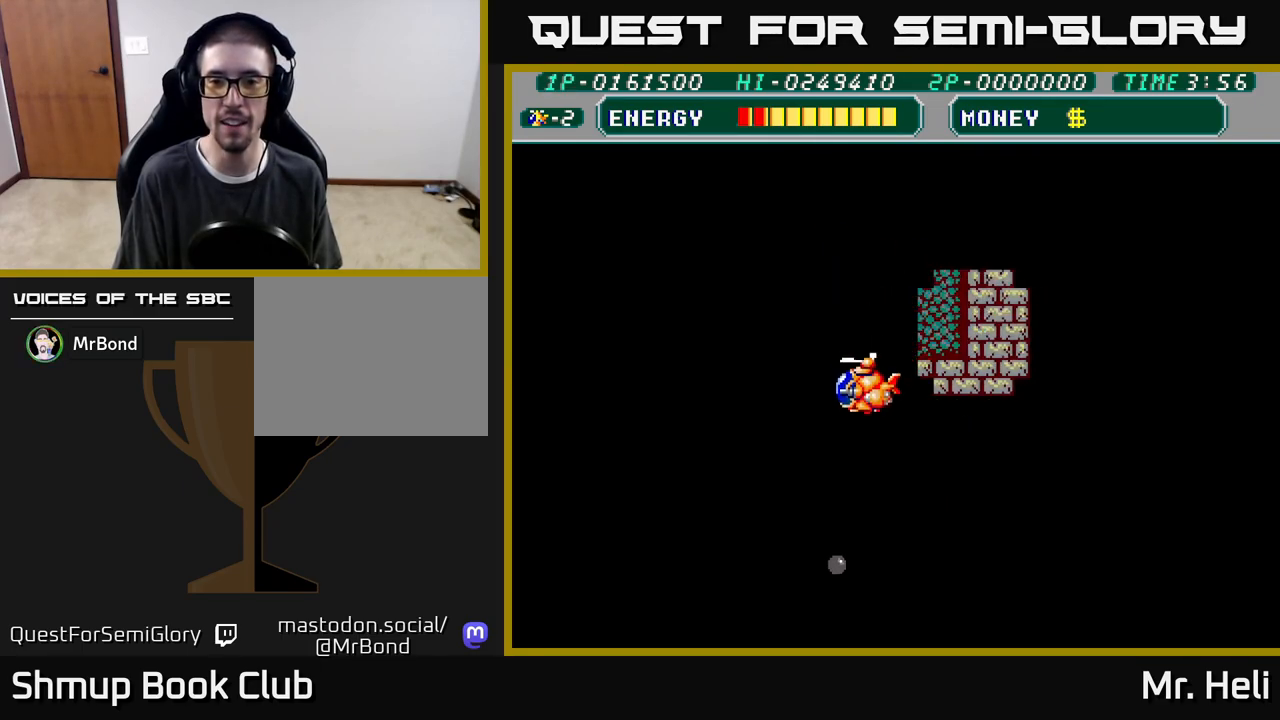
{"buttons": ["A", "DPAD_DOWN"], "left_stick": "center", "right_stick": "center", "events": [[167, "DPAD_RIGHT", "down"], [250, "A", "down"], [350, "A", "up"], [417, "A", "down"], [500, "DPAD_RIGHT", "up"]]}
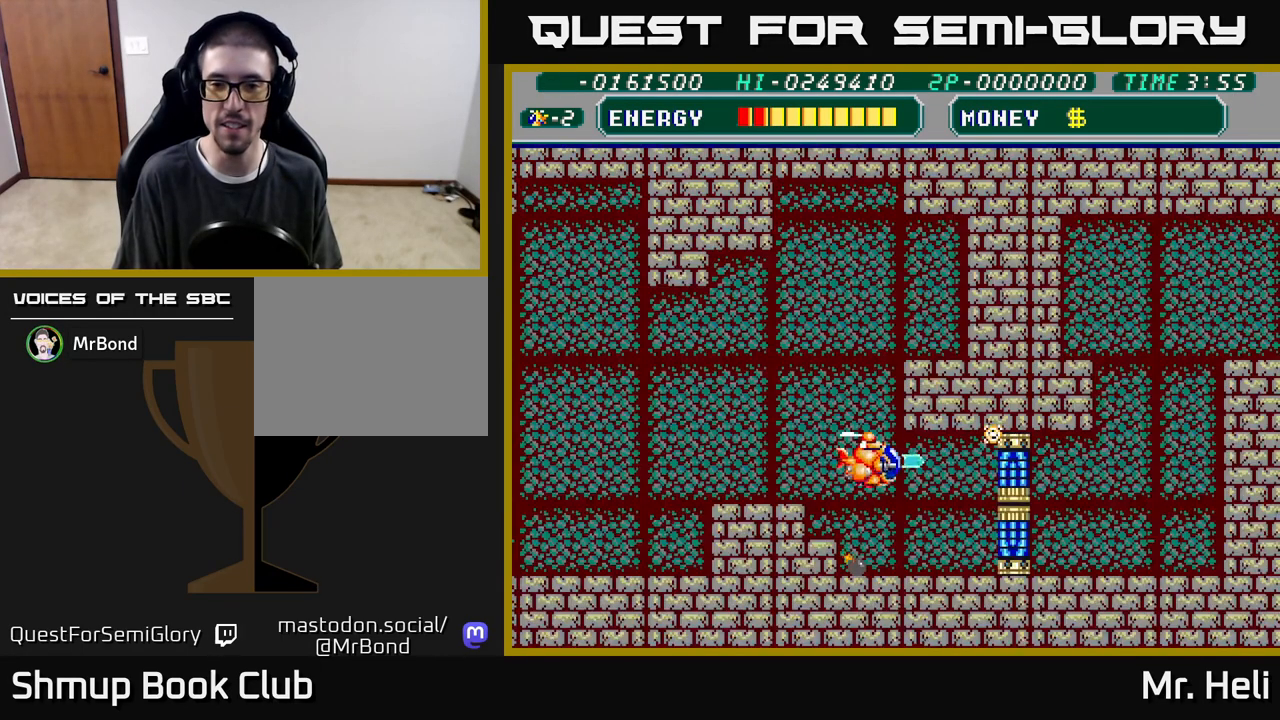
{"buttons": [], "left_stick": "center", "right_stick": "center", "events": [[17, "A", "up"], [17, "DPAD_DOWN", "up"], [83, "A", "down"], [167, "A", "up"], [200, "DPAD_DOWN", "down"], [250, "A", "down"], [283, "DPAD_DOWN", "up"], [350, "A", "up"], [417, "A", "down"], [500, "A", "up"]]}
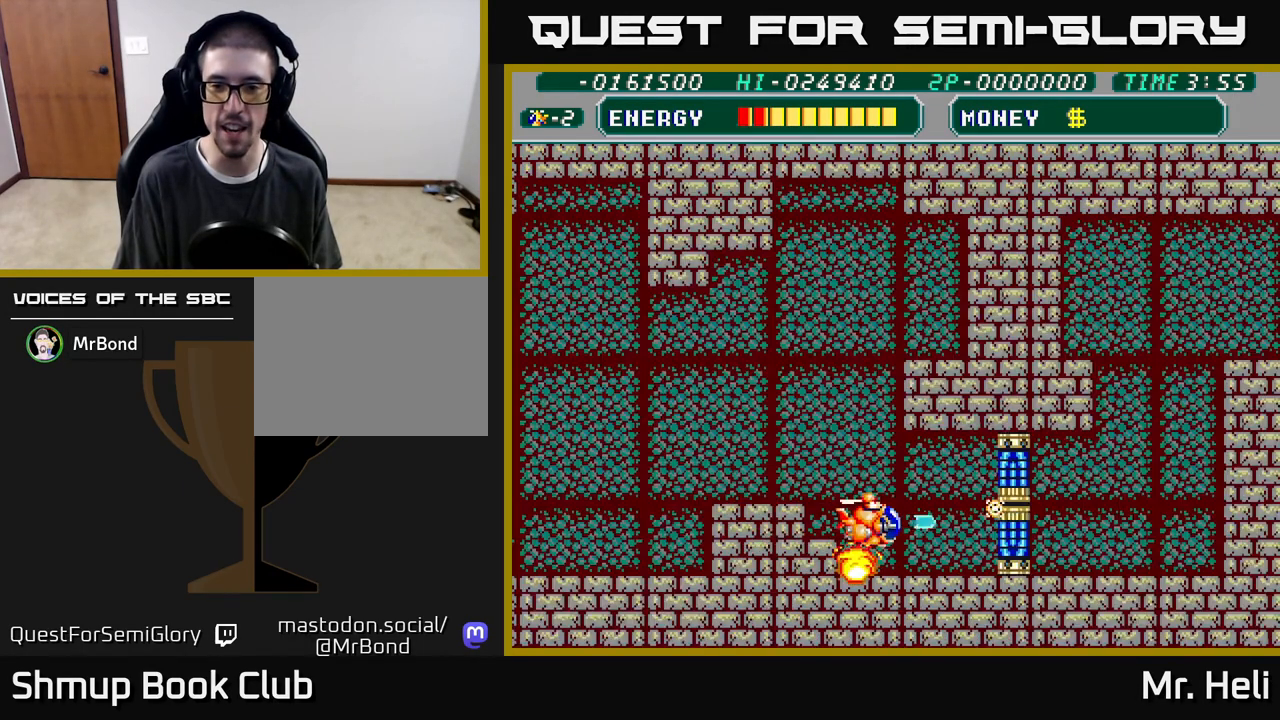
{"buttons": ["DPAD_RIGHT"], "left_stick": "center", "right_stick": "center", "events": [[67, "A", "down"], [150, "A", "up"], [233, "A", "down"], [317, "A", "up"], [350, "DPAD_UP", "down"], [383, "A", "down"], [433, "DPAD_UP", "up"], [450, "DPAD_RIGHT", "down"], [483, "A", "up"]]}
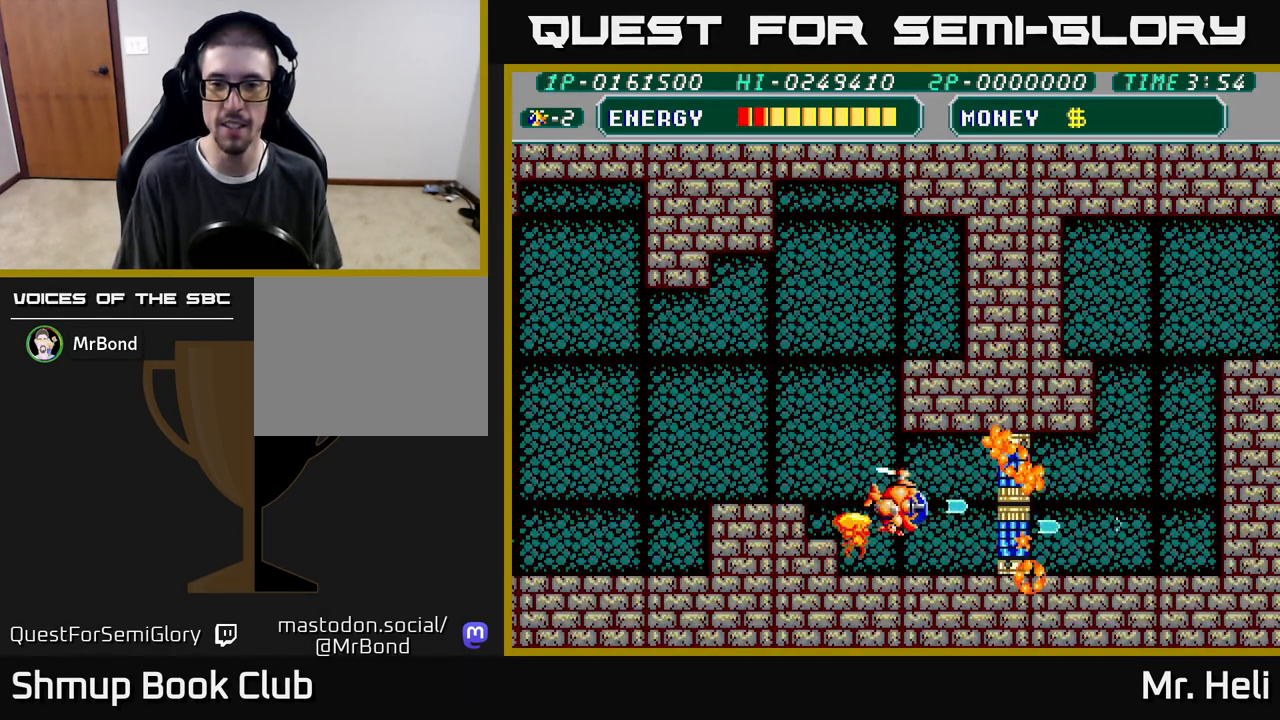
{"buttons": ["DPAD_DOWN", "DPAD_RIGHT"], "left_stick": "center", "right_stick": "center", "events": [[67, "DPAD_RIGHT", "up"], [100, "A", "down"], [233, "A", "up"], [367, "DPAD_DOWN", "down"], [367, "DPAD_RIGHT", "down"]]}
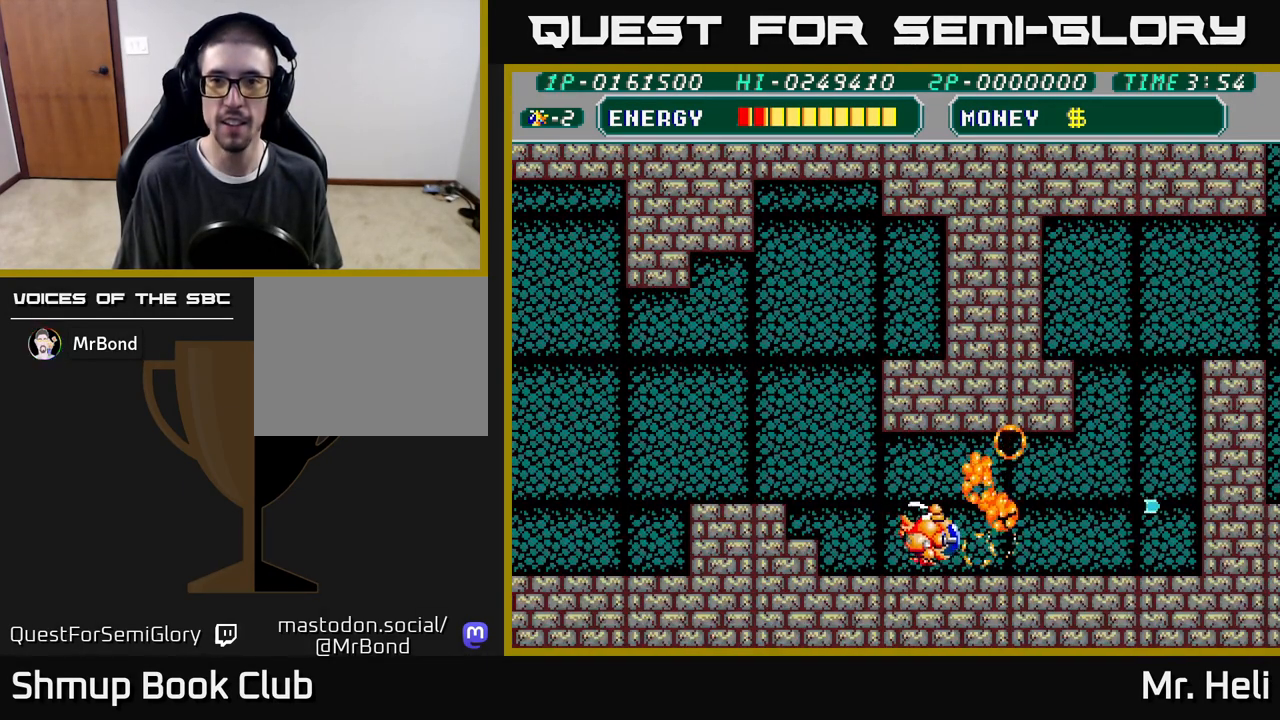
{"buttons": ["DPAD_RIGHT"], "left_stick": "center", "right_stick": "center", "events": [[67, "DPAD_DOWN", "up"]]}
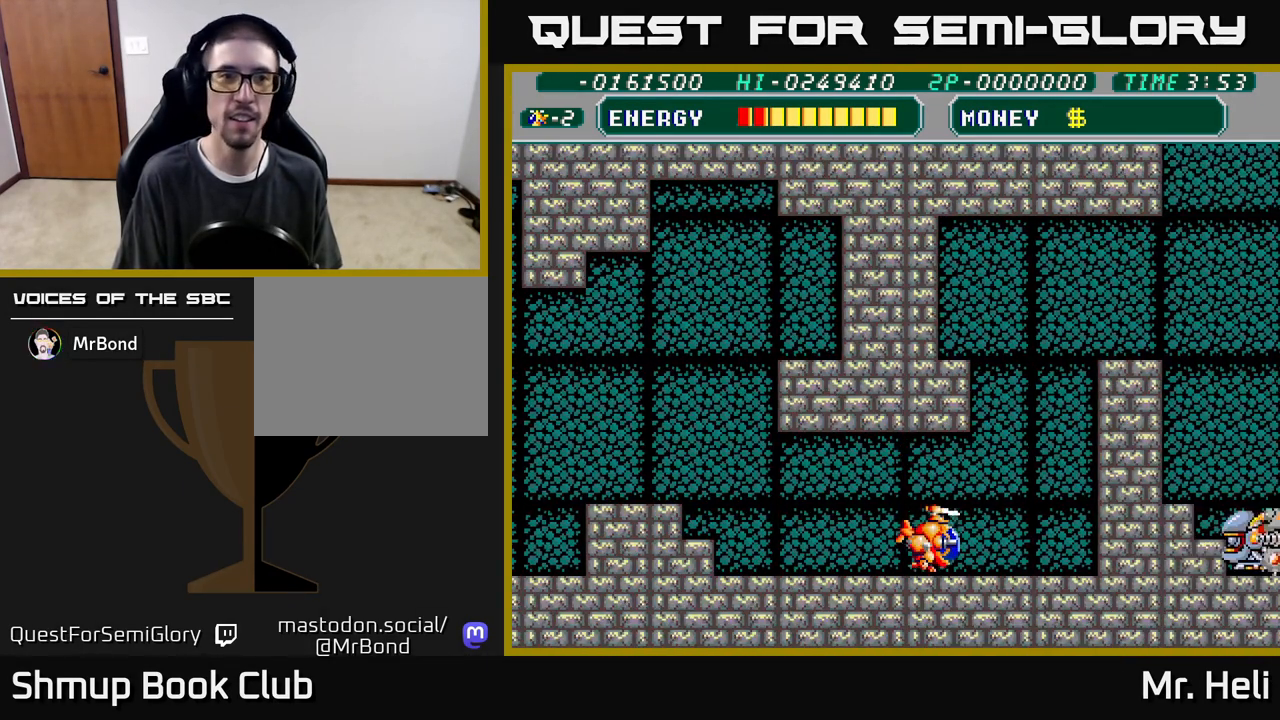
{"buttons": ["DPAD_UP", "DPAD_RIGHT"], "left_stick": "center", "right_stick": "center", "events": [[67, "DPAD_UP", "down"]]}
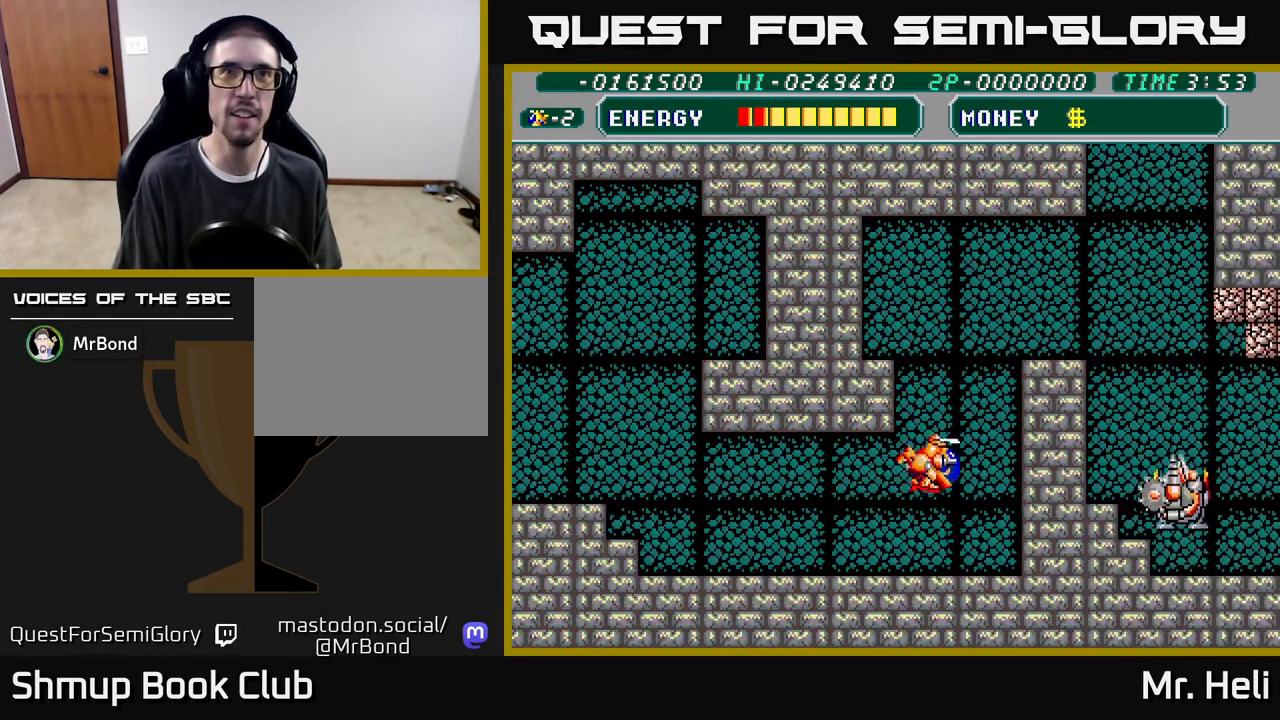
{"buttons": ["DPAD_UP", "DPAD_RIGHT"], "left_stick": "center", "right_stick": "center", "events": [[367, "A", "down"], [500, "A", "up"]]}
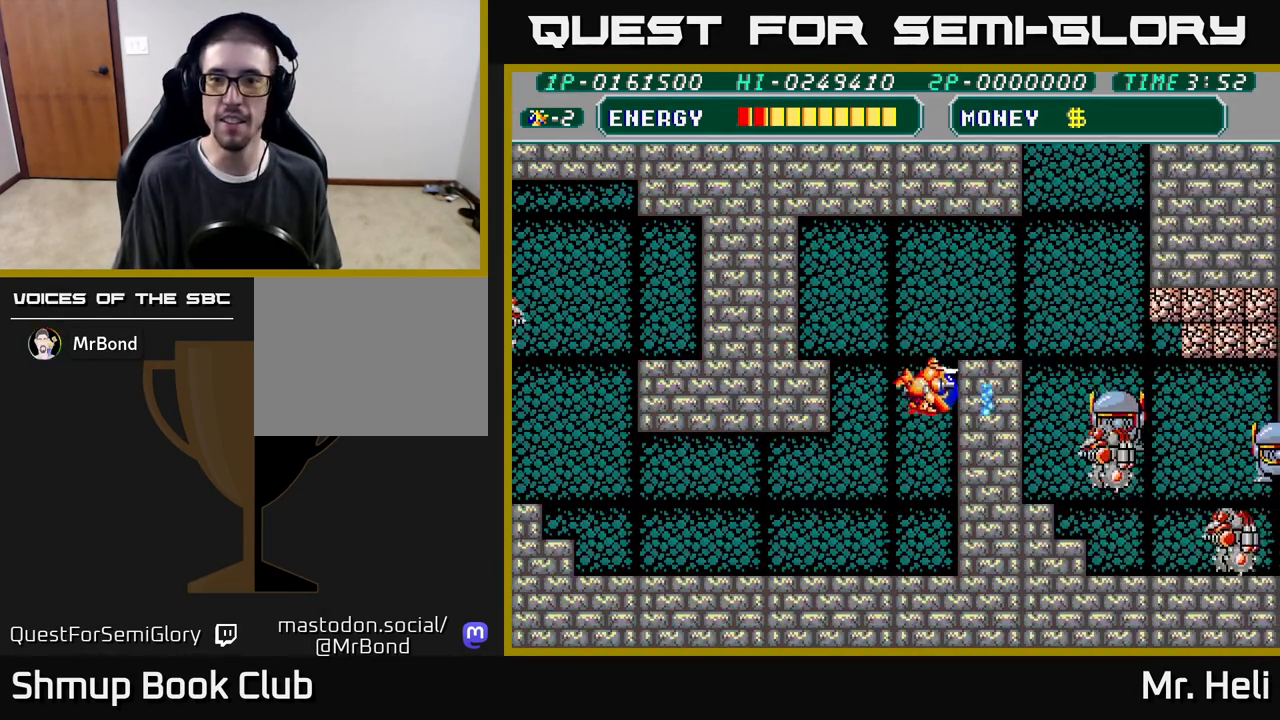
{"buttons": ["A", "DPAD_RIGHT"], "left_stick": "center", "right_stick": "center", "events": [[67, "A", "down"], [183, "A", "up"], [267, "A", "down"], [367, "A", "up"], [467, "DPAD_UP", "up"], [483, "A", "down"]]}
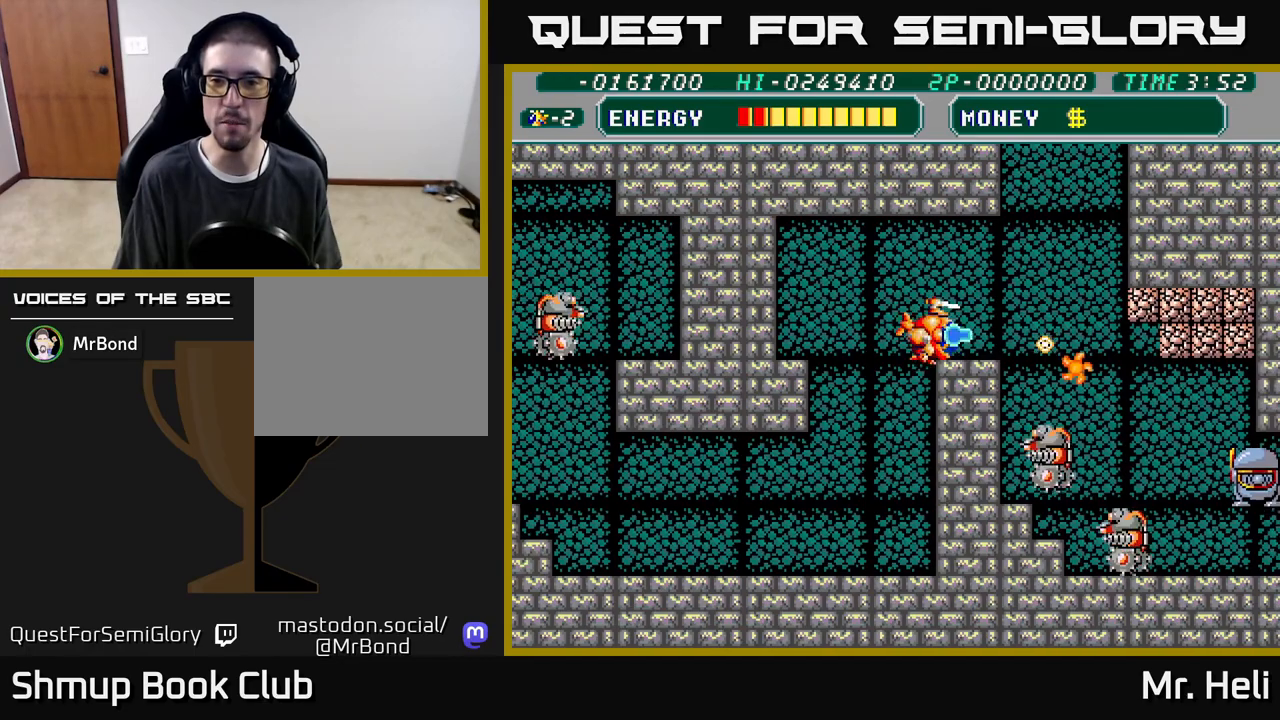
{"buttons": ["DPAD_DOWN"], "left_stick": "center", "right_stick": "center", "events": [[67, "DPAD_DOWN", "down"], [100, "A", "up"], [133, "X", "down"], [217, "DPAD_RIGHT", "up"], [217, "X", "up"], [267, "X", "down"], [333, "X", "up"], [383, "X", "down"], [467, "X", "up"]]}
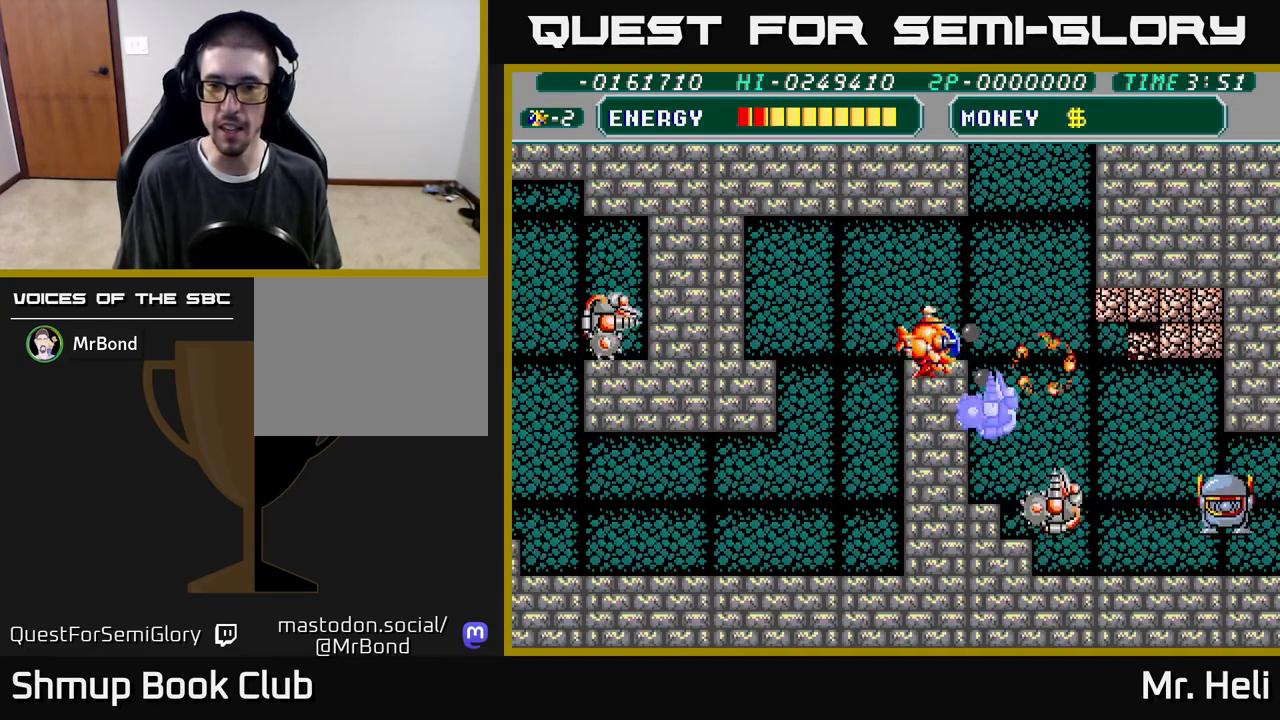
{"buttons": ["DPAD_DOWN", "DPAD_RIGHT"], "left_stick": "center", "right_stick": "center"}
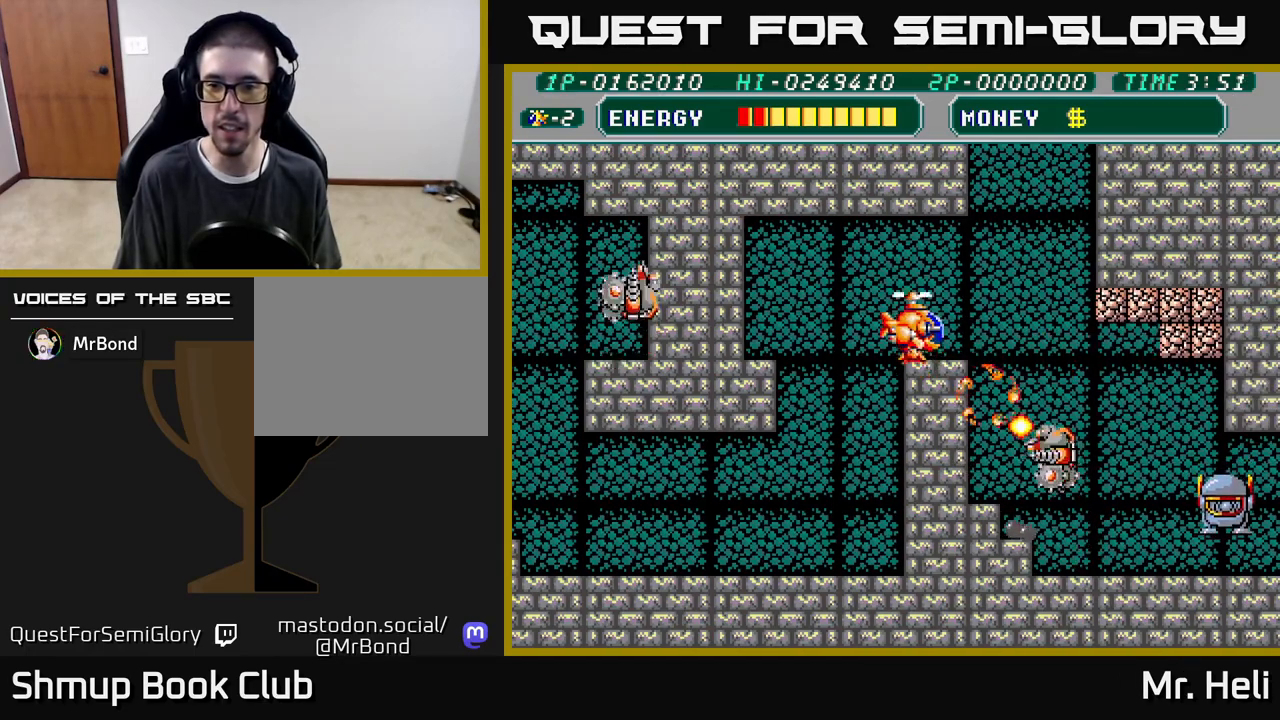
{"buttons": ["X", "DPAD_DOWN"], "left_stick": "center", "right_stick": "center", "events": [[17, "X", "down"], [67, "DPAD_RIGHT", "up"], [100, "X", "up"], [167, "X", "down"], [267, "X", "up"], [317, "X", "down"], [400, "X", "up"], [483, "X", "down"]]}
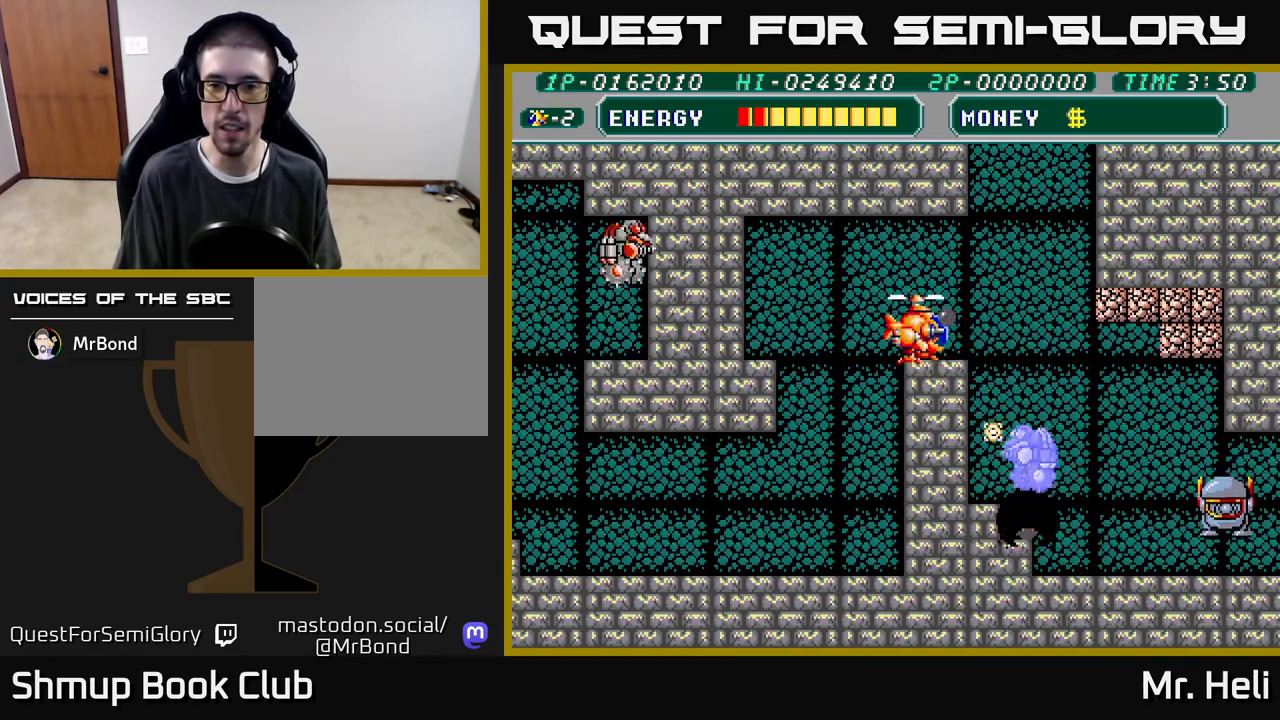
{"buttons": ["X", "DPAD_RIGHT"], "left_stick": "center", "right_stick": "center", "events": [[83, "X", "up"], [150, "X", "down"], [267, "X", "up"], [317, "X", "down"], [433, "X", "up"], [483, "DPAD_DOWN", "up"], [483, "DPAD_RIGHT", "down"], [500, "X", "down"]]}
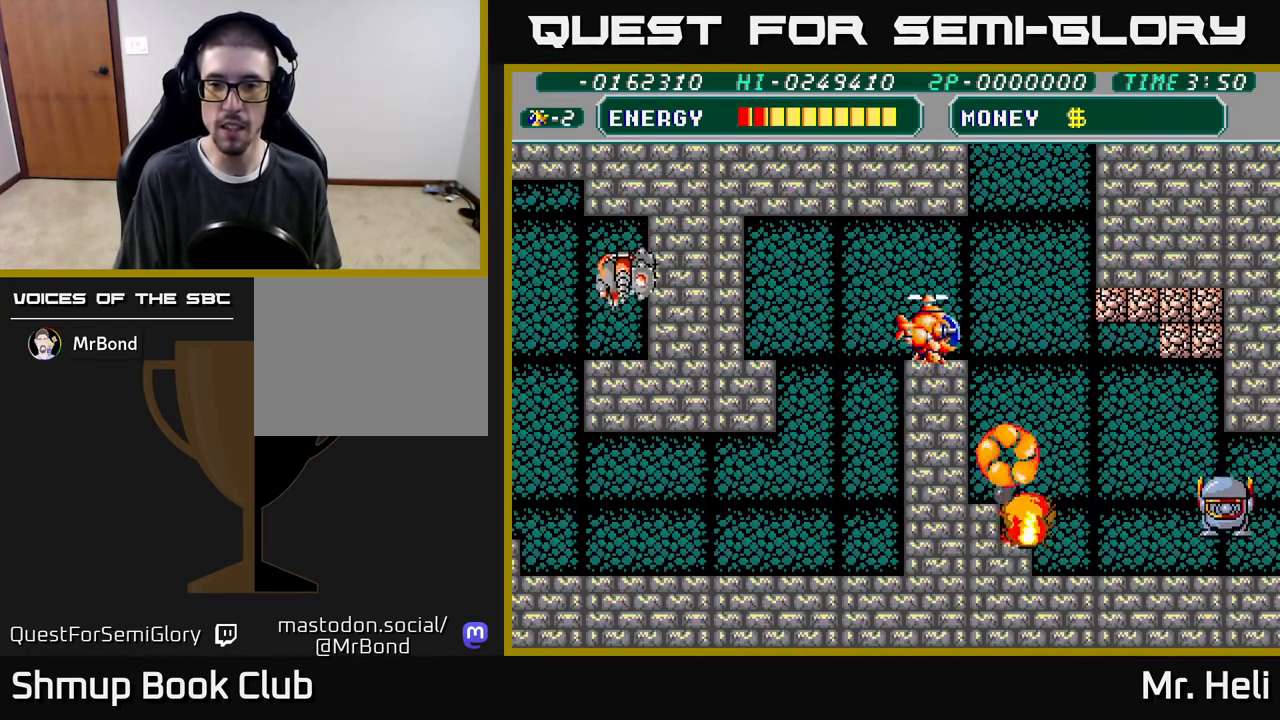
{"buttons": ["A", "X", "DPAD_RIGHT"], "left_stick": "center", "right_stick": "center", "events": [[100, "A", "down"], [117, "X", "up"], [267, "A", "up"], [317, "A", "down"], [383, "DPAD_UP", "down"], [417, "A", "up"], [467, "DPAD_UP", "up"], [467, "X", "down"], [483, "A", "down"]]}
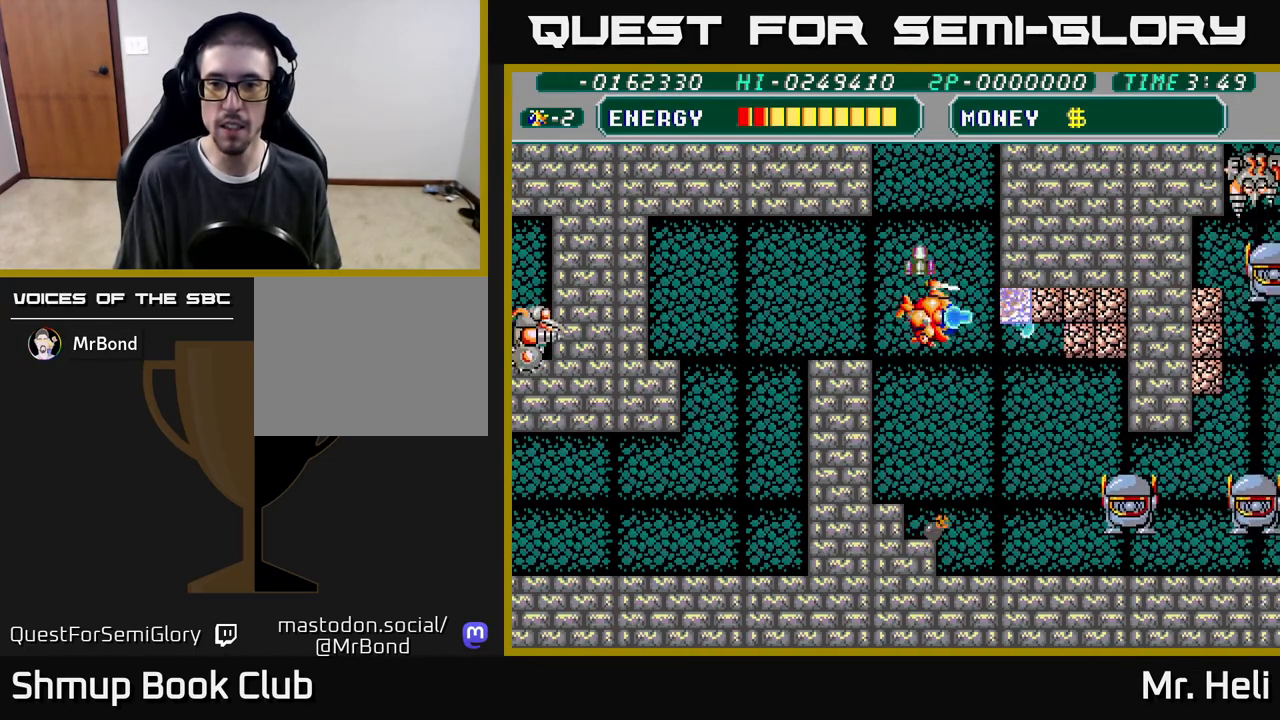
{"buttons": ["A", "X", "DPAD_DOWN"], "left_stick": "center", "right_stick": "center", "events": [[33, "DPAD_RIGHT", "up"], [67, "A", "up"], [67, "X", "up"], [133, "A", "down"], [133, "X", "down"], [200, "DPAD_DOWN", "down"], [250, "A", "up"], [250, "X", "up"], [267, "DPAD_RIGHT", "down"], [283, "DPAD_DOWN", "up"], [317, "A", "down"], [317, "X", "down"], [333, "DPAD_RIGHT", "up"], [350, "DPAD_UP", "down"], [367, "DPAD_RIGHT", "down"], [383, "DPAD_UP", "up"], [417, "A", "up"], [417, "X", "up"], [433, "DPAD_RIGHT", "up"], [450, "DPAD_DOWN", "down"], [500, "A", "down"], [500, "X", "down"]]}
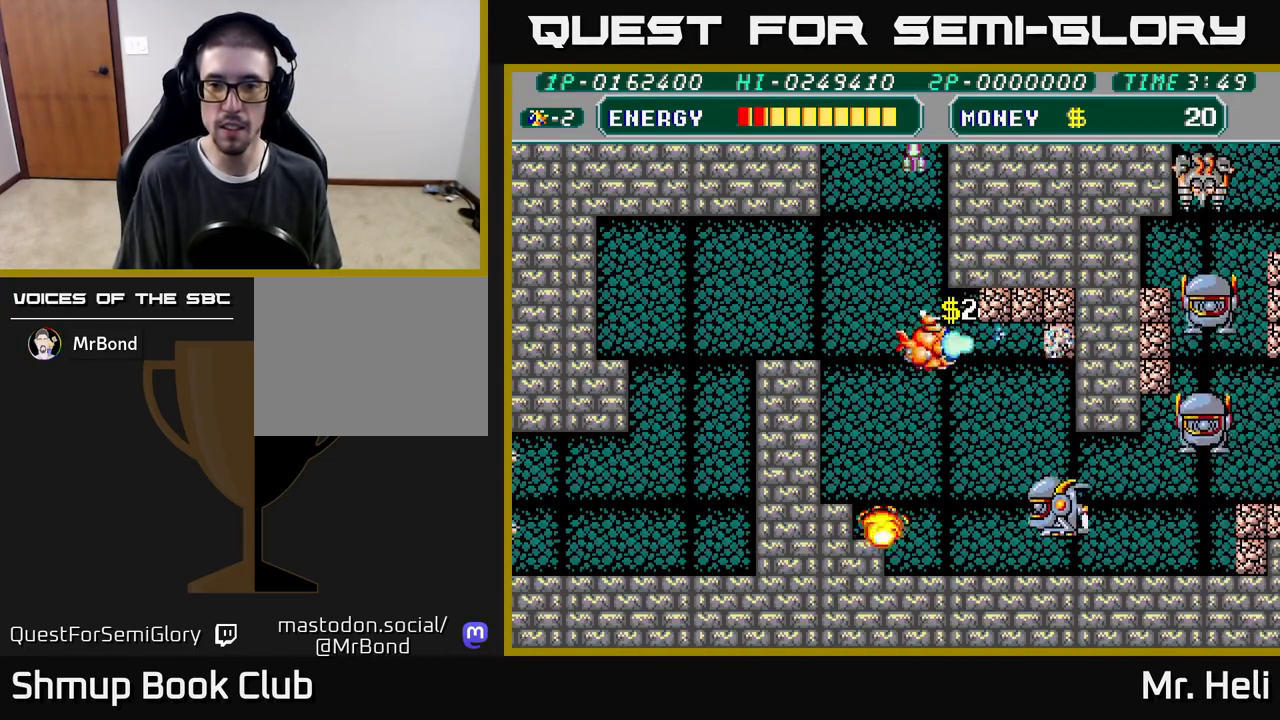
{"buttons": ["DPAD_LEFT"], "left_stick": "center", "right_stick": "center", "events": [[100, "A", "up"], [100, "X", "up"], [217, "A", "down"], [217, "X", "down"], [267, "A", "up"], [267, "X", "up"], [400, "A", "down"], [500, "A", "up"], [500, "DPAD_DOWN", "up"], [500, "DPAD_LEFT", "down"]]}
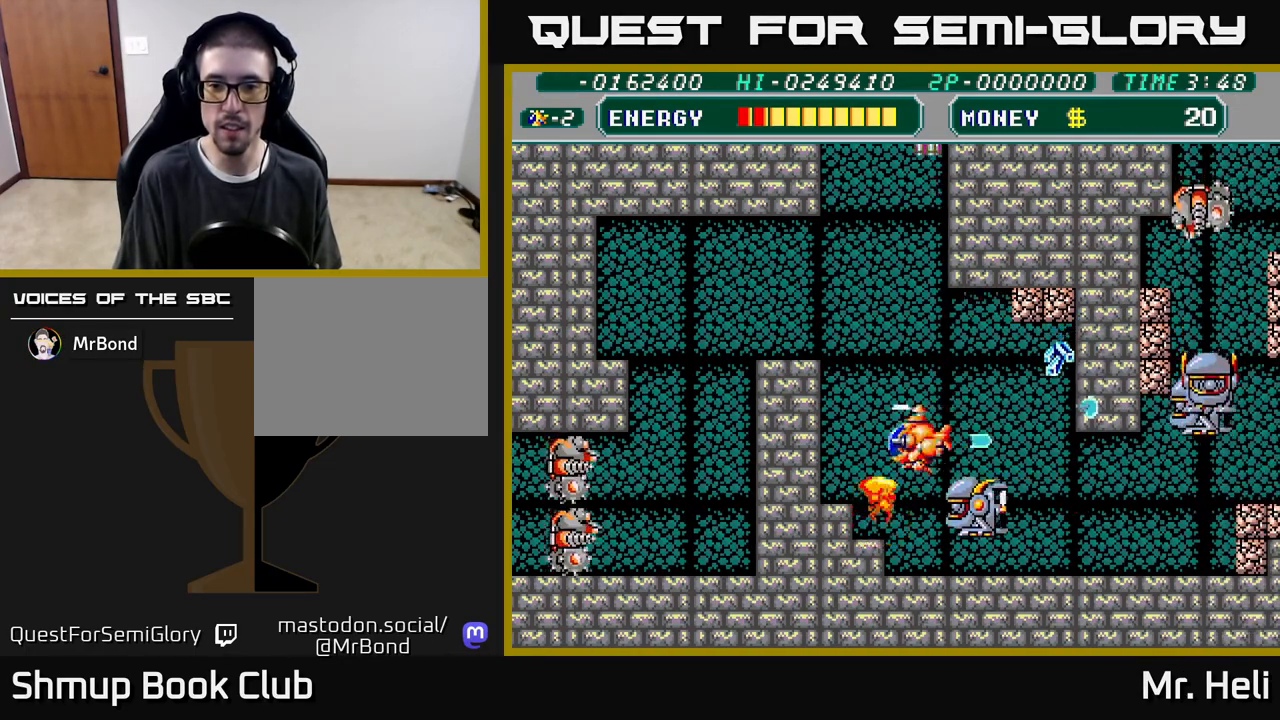
{"buttons": ["DPAD_UP", "DPAD_LEFT"], "left_stick": "center", "right_stick": "center", "events": [[100, "A", "down"], [117, "DPAD_UP", "down"], [217, "X", "down"], [250, "X", "up"], [267, "A", "up"], [350, "A", "down"], [350, "X", "down"], [467, "A", "up"], [467, "X", "up"]]}
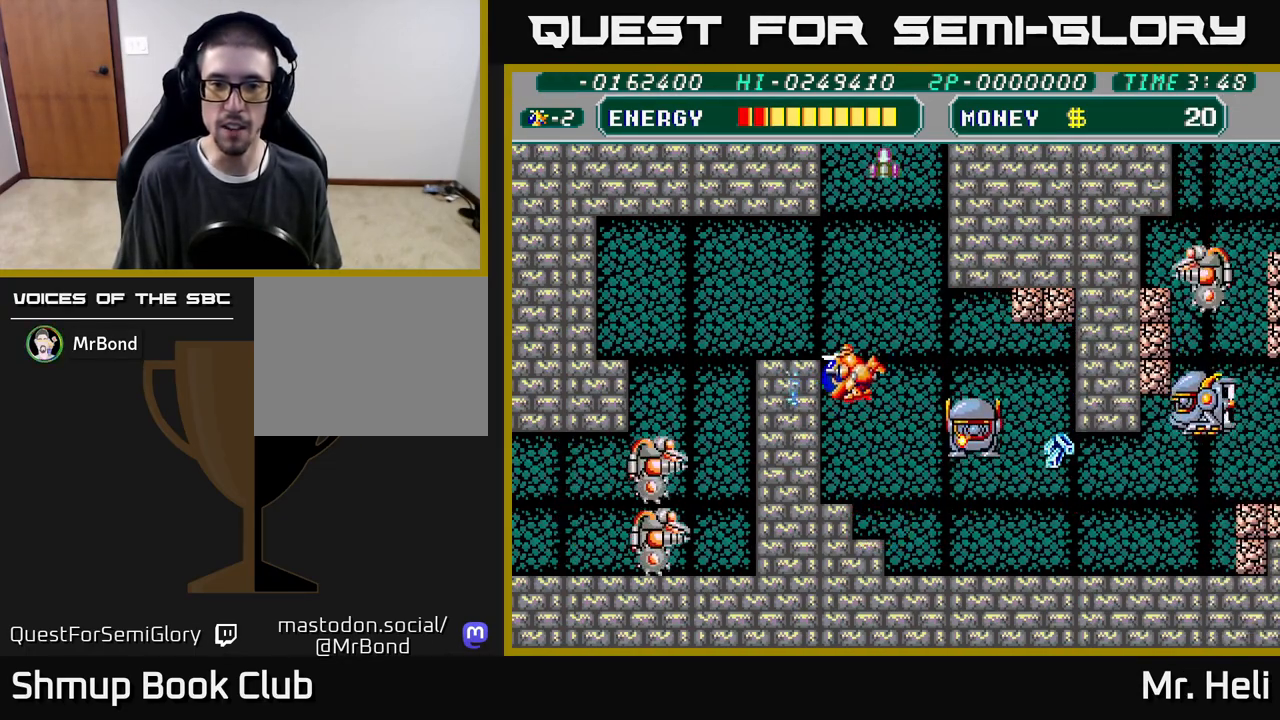
{"buttons": ["DPAD_LEFT"], "left_stick": "center", "right_stick": "center", "events": [[50, "A", "down"], [50, "X", "down"], [183, "A", "up"], [183, "X", "up"], [450, "DPAD_UP", "up"]]}
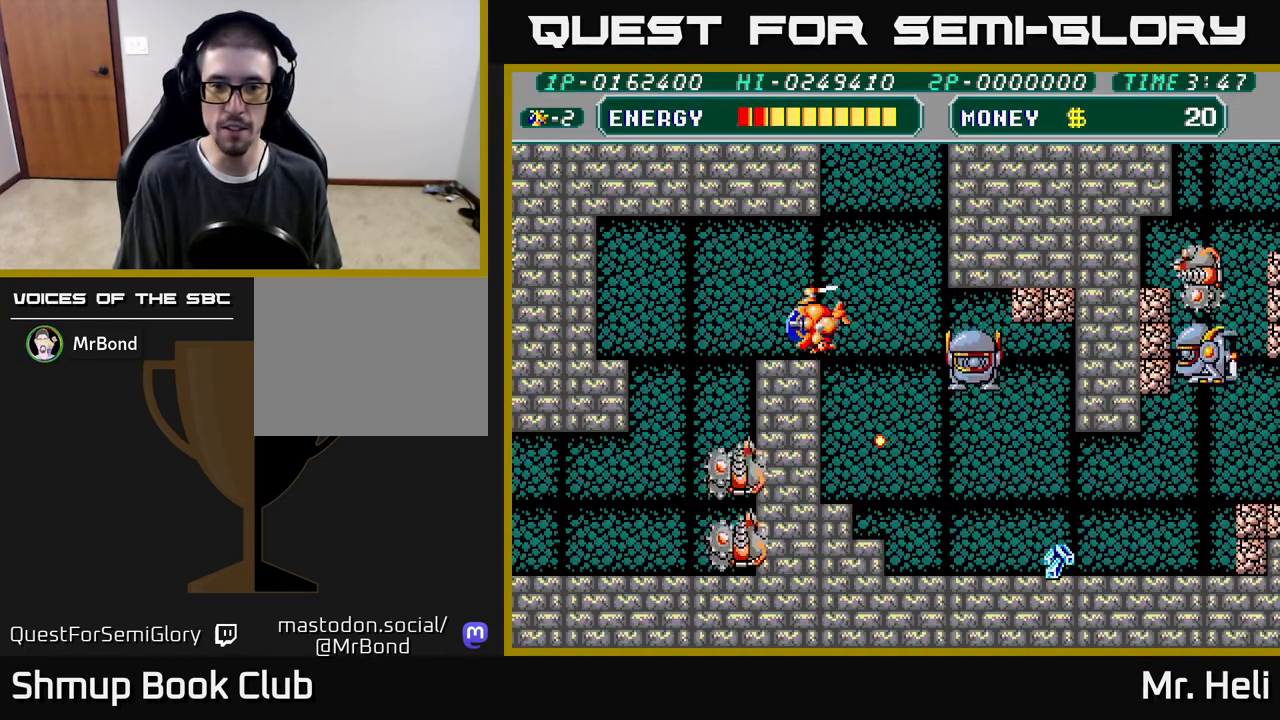
{"buttons": ["A", "X", "DPAD_DOWN", "DPAD_RIGHT"], "left_stick": "center", "right_stick": "center", "events": [[67, "DPAD_LEFT", "up"], [83, "DPAD_DOWN", "down"], [100, "A", "down"], [100, "DPAD_RIGHT", "down"], [117, "DPAD_DOWN", "up"], [117, "X", "down"], [167, "X", "up"], [183, "A", "up"], [250, "X", "down"], [267, "A", "down"], [267, "DPAD_DOWN", "down"], [283, "DPAD_RIGHT", "up"], [350, "A", "up"], [350, "X", "up"], [433, "A", "down"], [433, "X", "down"], [500, "DPAD_RIGHT", "down"]]}
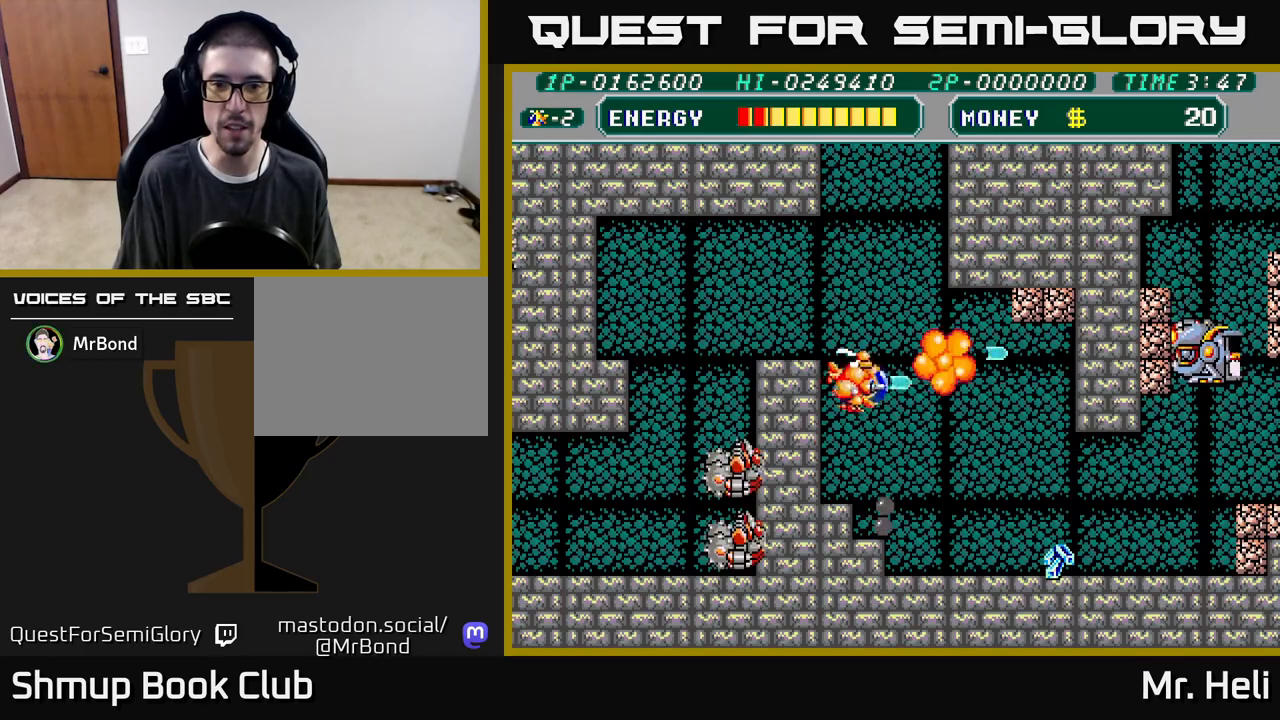
{"buttons": ["A", "DPAD_UP"], "left_stick": "center", "right_stick": "center", "events": [[33, "DPAD_DOWN", "up"], [50, "A", "up"], [50, "DPAD_DOWN", "down"], [50, "X", "up"], [150, "DPAD_DOWN", "up"], [183, "DPAD_RIGHT", "up"], [200, "DPAD_UP", "down"], [467, "A", "down"]]}
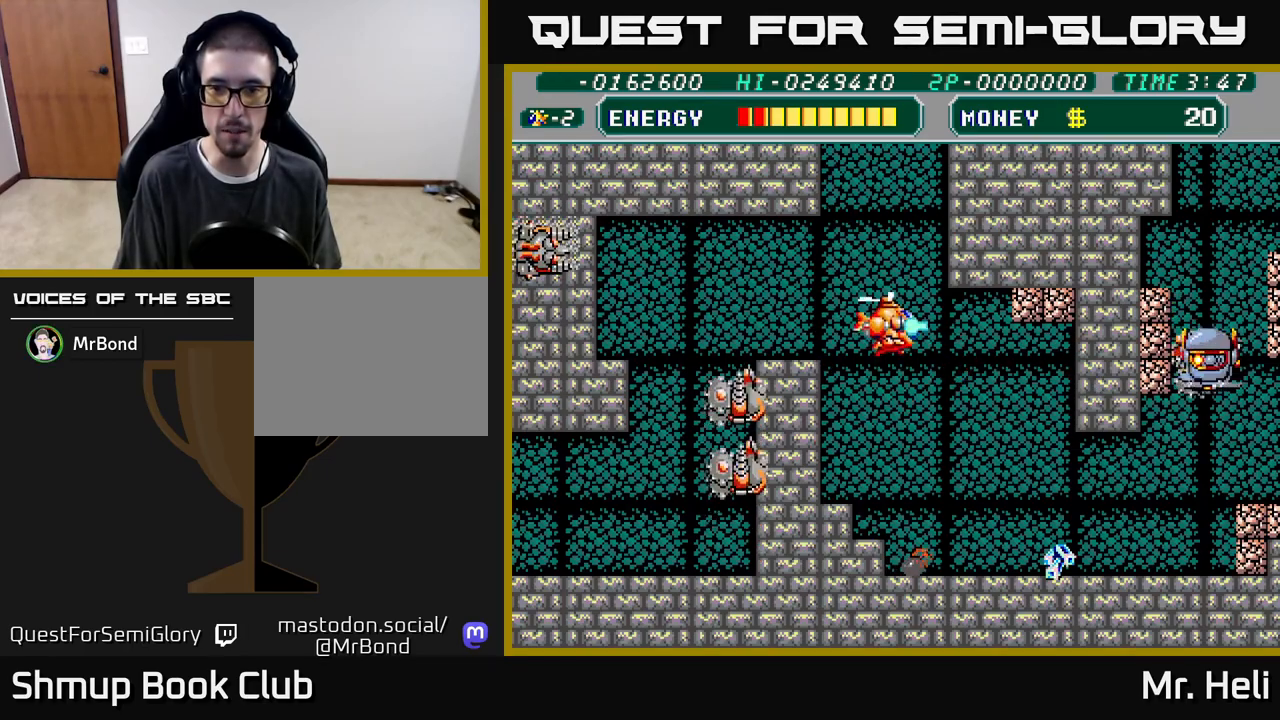
{"buttons": ["A", "DPAD_RIGHT"], "left_stick": "center", "right_stick": "center", "events": [[50, "A", "up"], [67, "DPAD_RIGHT", "down"], [83, "DPAD_UP", "up"], [117, "A", "down"], [200, "A", "up"], [267, "A", "down"], [367, "A", "up"], [433, "A", "down"]]}
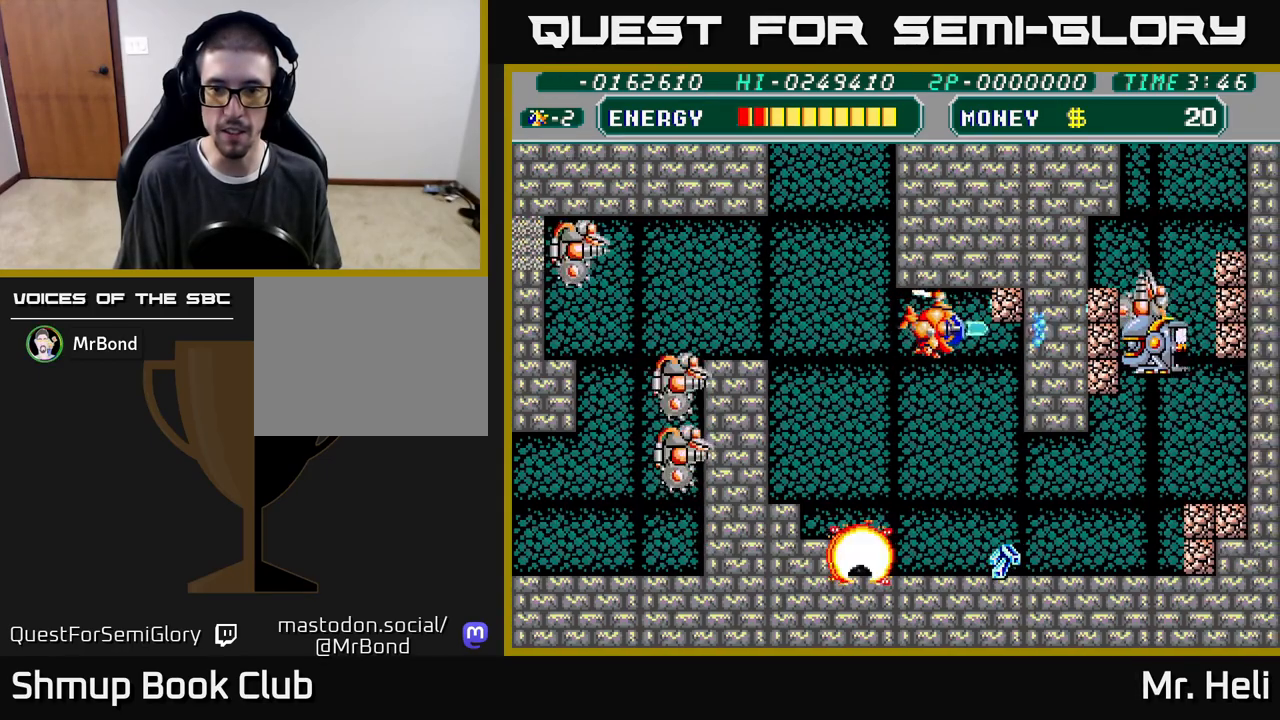
{"buttons": ["DPAD_DOWN", "DPAD_RIGHT"], "left_stick": "center", "right_stick": "center", "events": [[50, "A", "up"], [100, "A", "down"], [233, "A", "up"], [300, "DPAD_RIGHT", "up"], [317, "A", "down"], [383, "DPAD_DOWN", "down"], [450, "A", "up"], [500, "DPAD_RIGHT", "down"]]}
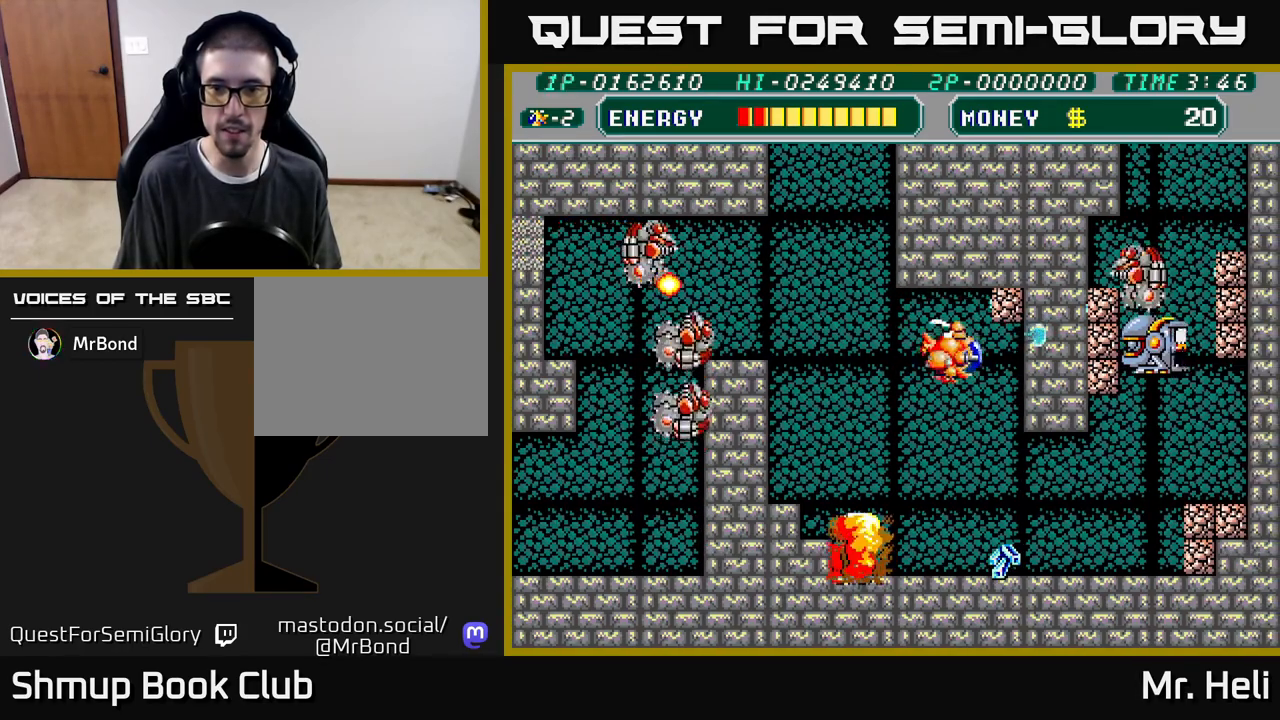
{"buttons": ["DPAD_DOWN", "DPAD_RIGHT"], "left_stick": "center", "right_stick": "center", "events": [[50, "DPAD_DOWN", "up"], [250, "DPAD_DOWN", "down"], [250, "X", "down"], [300, "DPAD_RIGHT", "up"], [333, "X", "up"], [400, "X", "down"], [450, "DPAD_RIGHT", "down"], [500, "X", "up"]]}
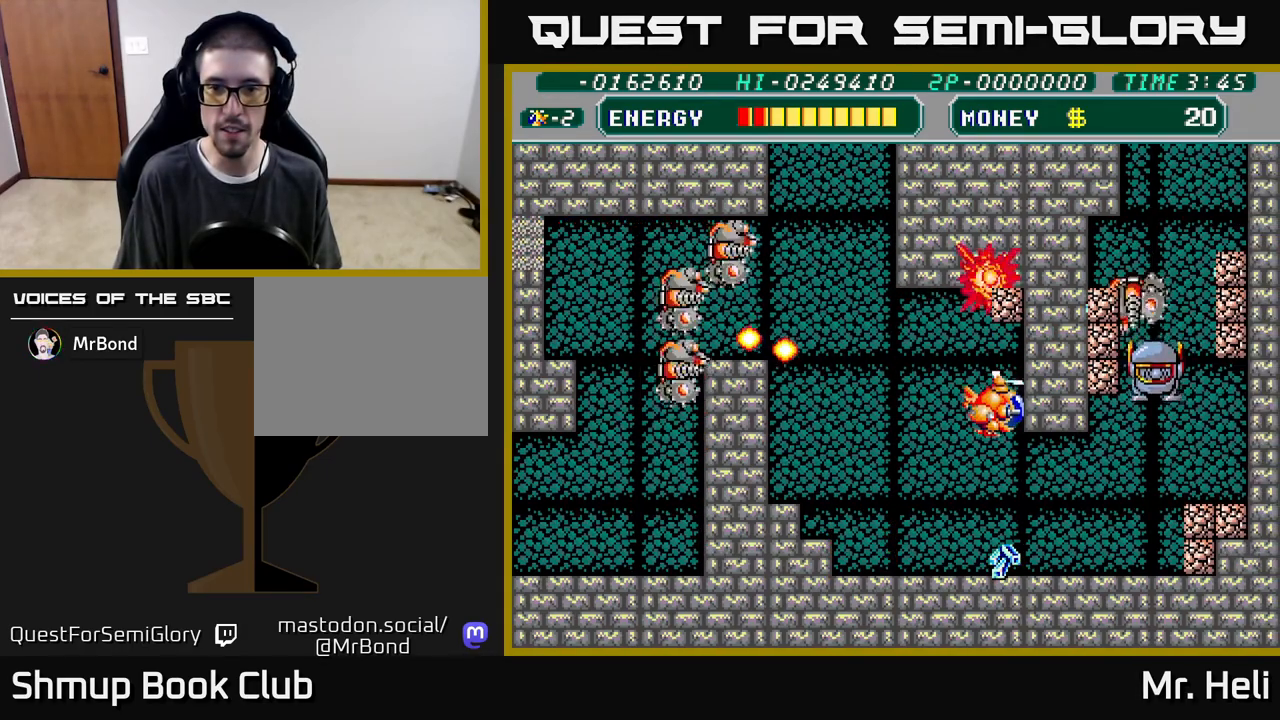
{"buttons": ["X", "DPAD_DOWN"], "left_stick": "center", "right_stick": "center", "events": [[83, "X", "down"], [117, "DPAD_RIGHT", "up"], [200, "X", "up"], [267, "DPAD_RIGHT", "down"], [267, "X", "down"], [383, "X", "up"], [400, "DPAD_RIGHT", "up"], [467, "X", "down"]]}
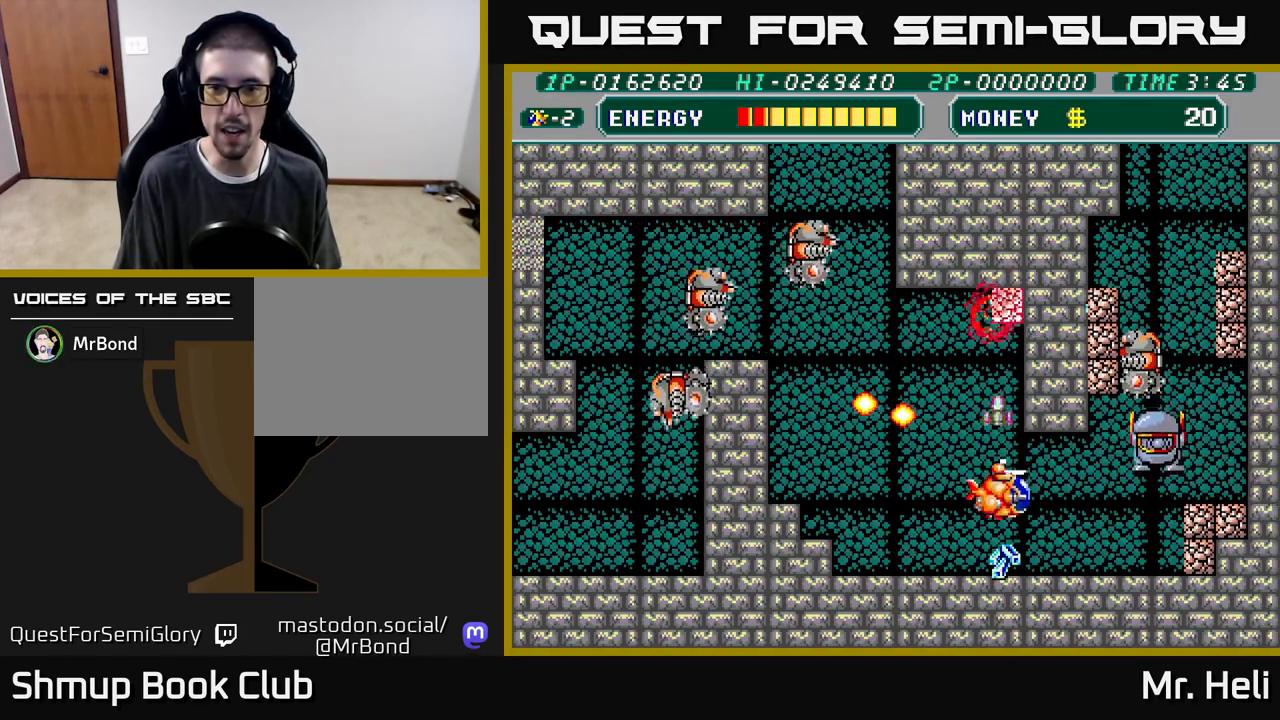
{"buttons": ["A", "DPAD_LEFT"], "left_stick": "center", "right_stick": "center", "events": [[67, "X", "up"], [150, "X", "down"], [267, "X", "up"], [283, "DPAD_DOWN", "up"], [283, "DPAD_LEFT", "down"], [383, "A", "down"], [383, "X", "down"], [500, "X", "up"]]}
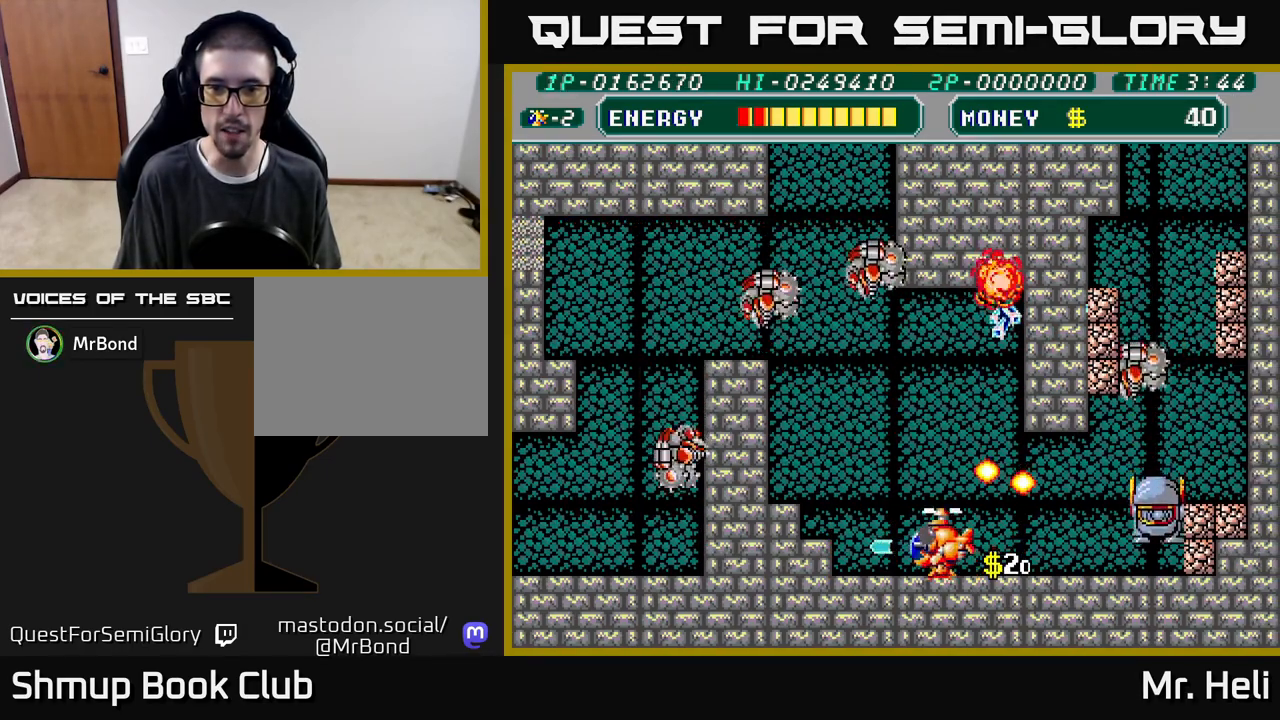
{"buttons": ["A", "X", "DPAD_UP", "DPAD_RIGHT"], "left_stick": "center", "right_stick": "center", "events": [[17, "A", "up"], [83, "A", "down"], [83, "DPAD_UP", "down"], [83, "X", "down"], [167, "DPAD_LEFT", "up"], [200, "X", "up"], [217, "A", "up"], [250, "DPAD_RIGHT", "down"], [267, "A", "down"], [267, "X", "down"], [383, "A", "up"], [400, "X", "up"], [467, "X", "down"], [483, "A", "down"]]}